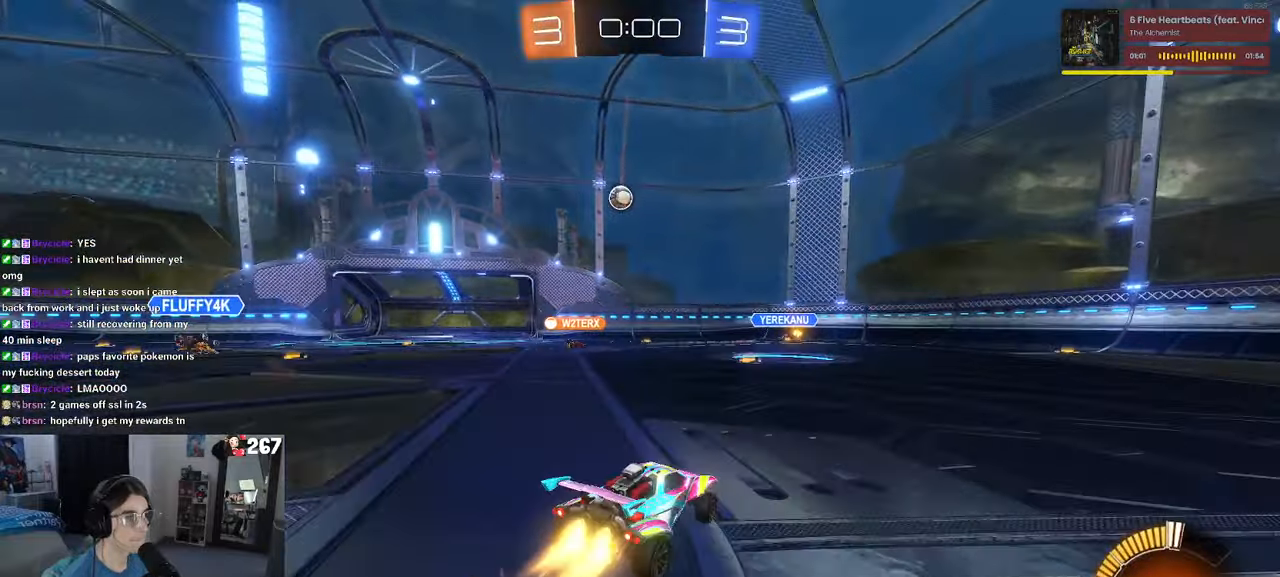
Gameplay with a controller (PlayStation layout); each line is a JSON object with the inputs held at the frame after it. "events" lists button and stick changes between this image and that frame as [ms after this image, input, new state], when the widget could be followed in between.
{"buttons": ["L2"], "left_stick": "center", "right_stick": "center", "events": [[200, "left_stick", "center"], [350, "R1", "up"], [450, "L2", "down"], [467, "R2", "up"]]}
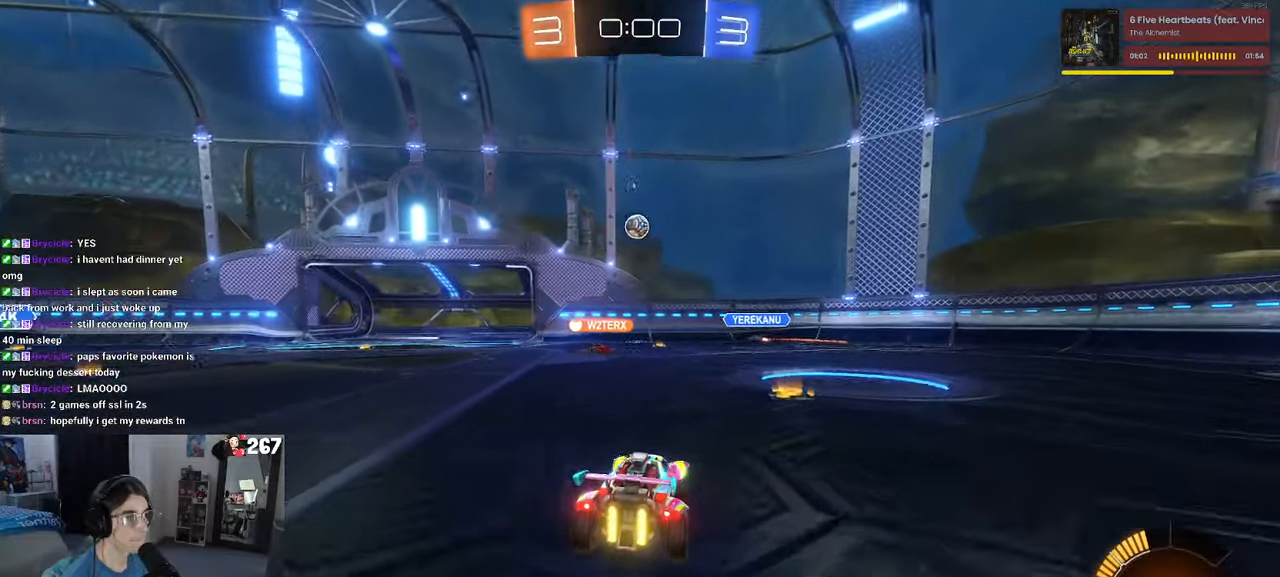
{"buttons": ["R2"], "left_stick": "left", "right_stick": "center", "events": [[167, "R2", "down"], [233, "L2", "up"], [267, "left_stick", "left"], [400, "left_stick", "center"], [483, "left_stick", "left"]]}
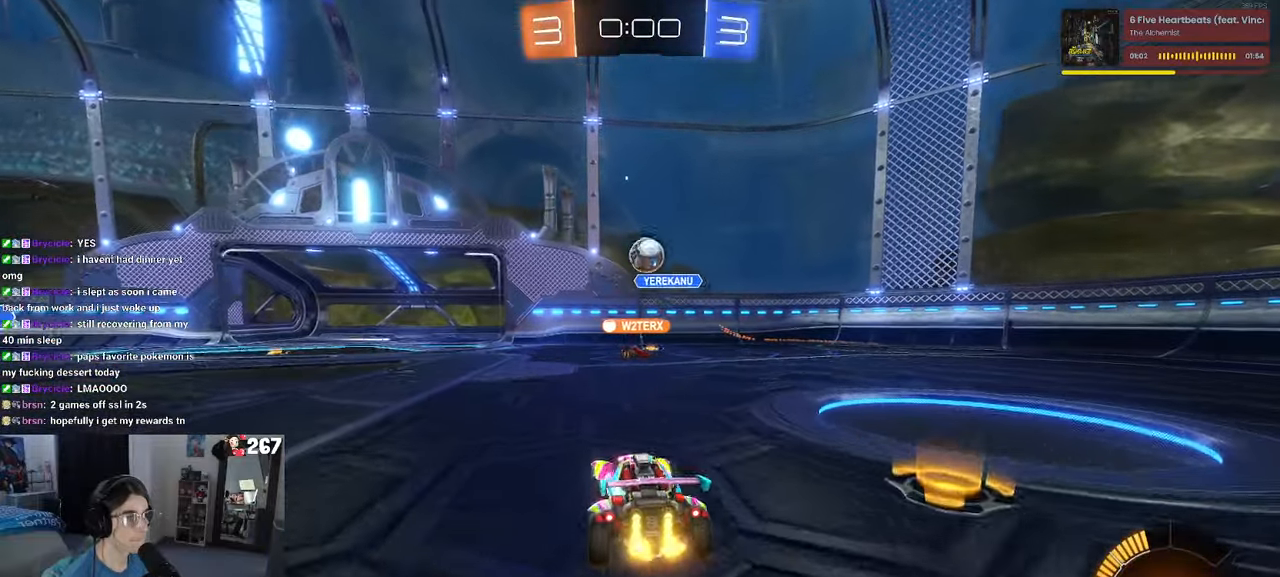
{"buttons": ["R2"], "left_stick": "left", "right_stick": "center", "events": []}
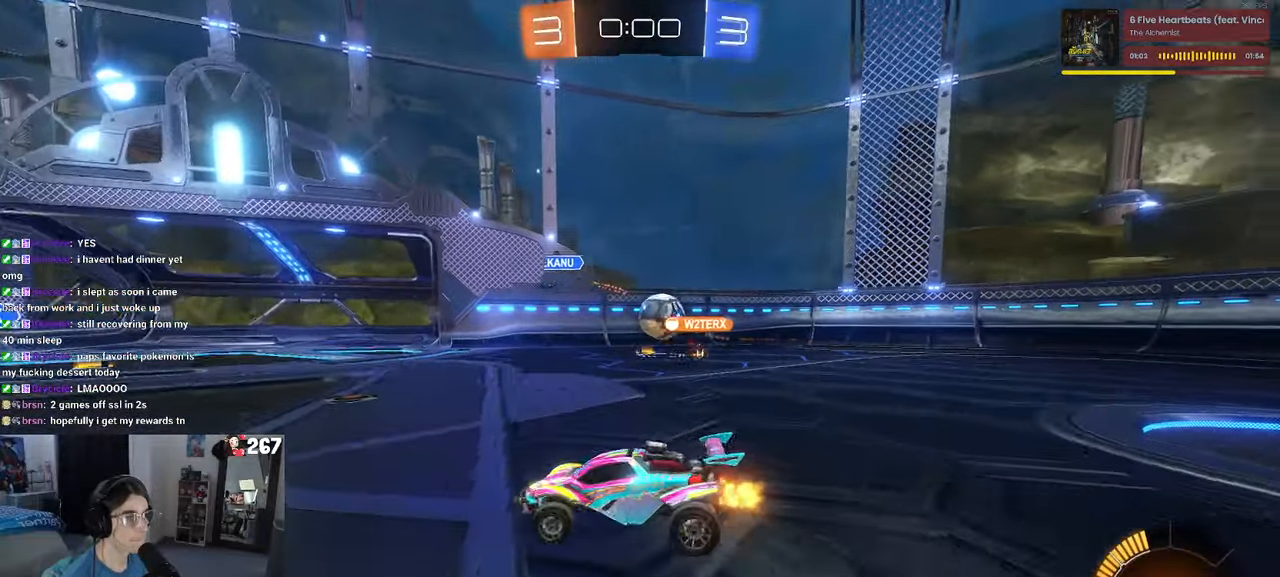
{"buttons": ["SQUARE", "R2"], "left_stick": "right", "right_stick": "center", "events": [[383, "left_stick", "right"], [467, "SQUARE", "down"]]}
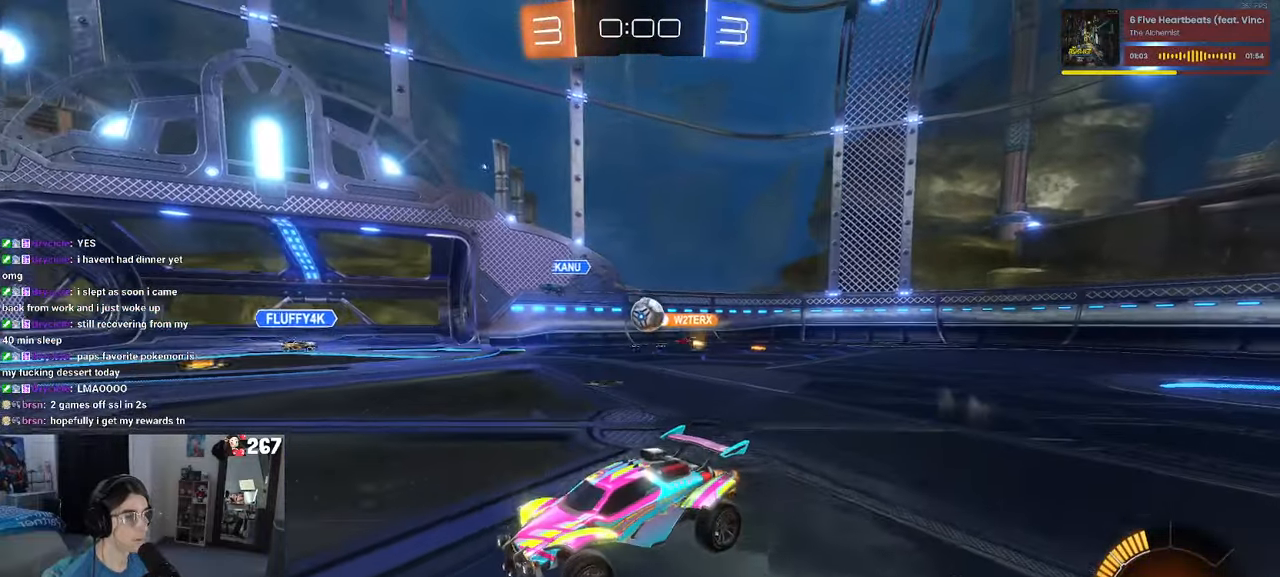
{"buttons": ["R2"], "left_stick": "right", "right_stick": "center", "events": [[67, "SQUARE", "up"]]}
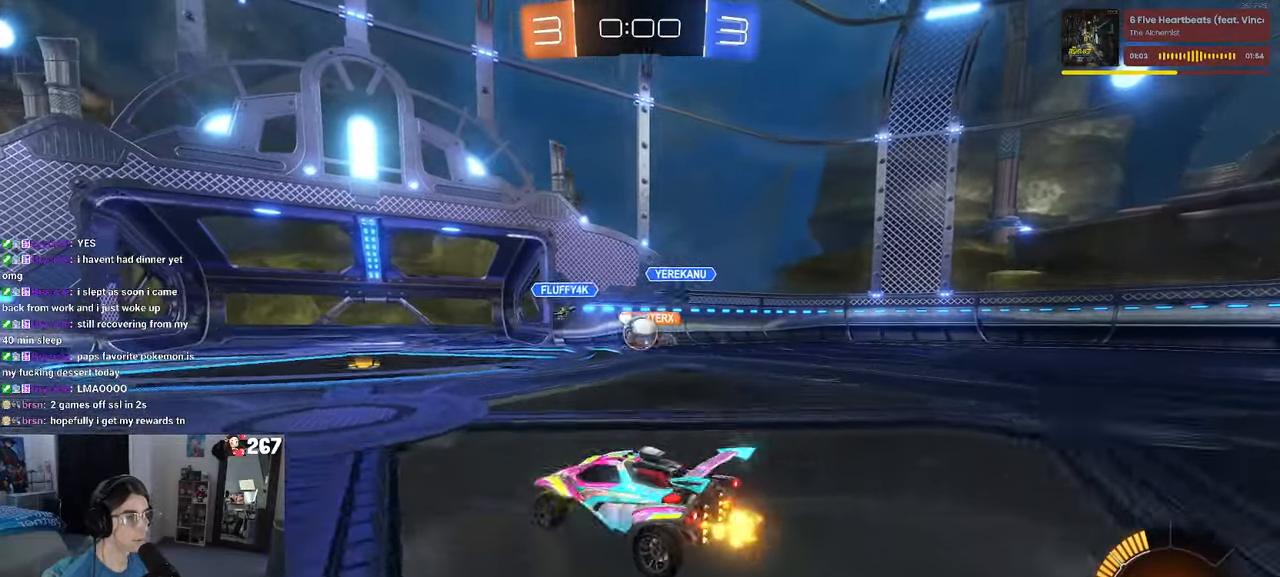
{"buttons": [], "left_stick": "center", "right_stick": "center", "events": [[250, "left_stick", "left"], [433, "left_stick", "center"], [450, "R2", "up"]]}
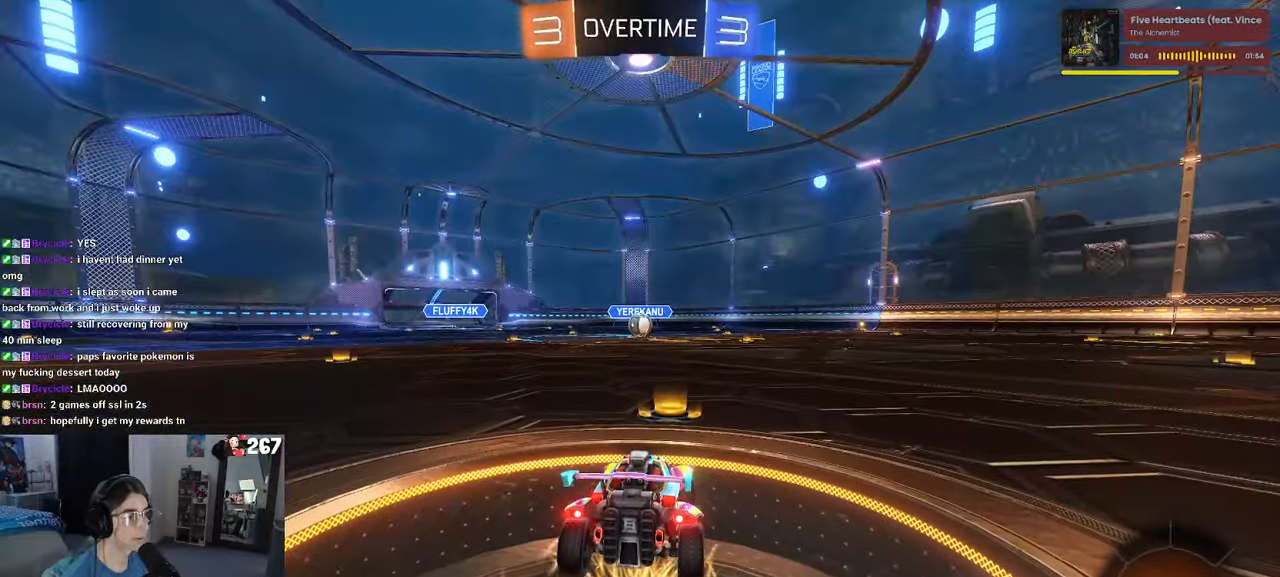
{"buttons": [], "left_stick": "center", "right_stick": "center", "events": []}
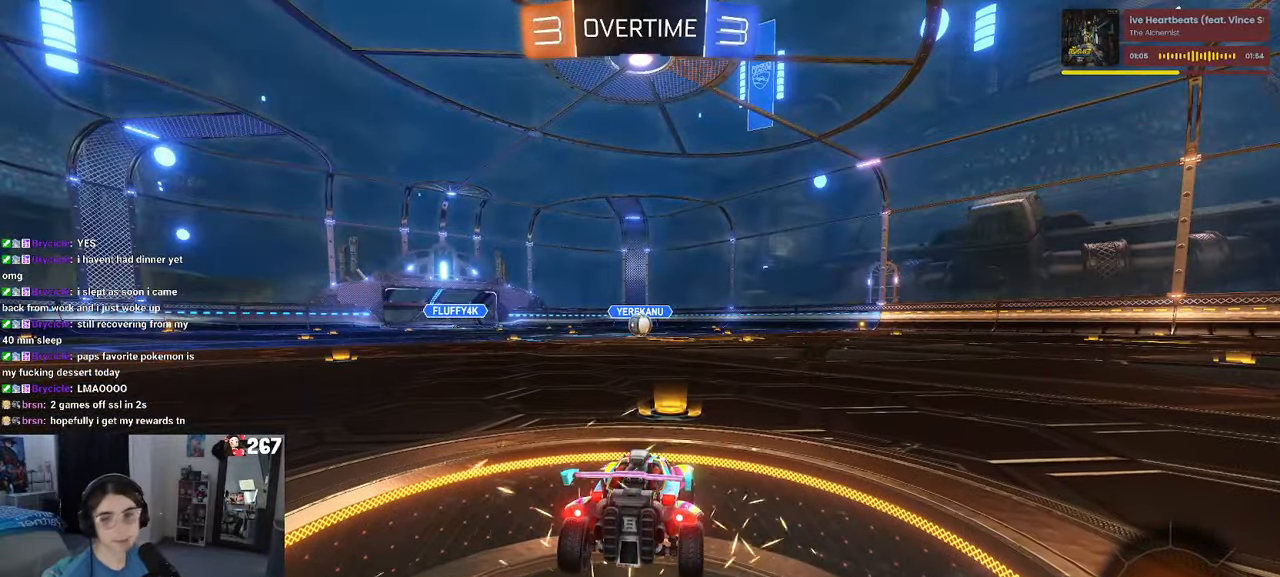
{"buttons": [], "left_stick": "center", "right_stick": "center", "events": []}
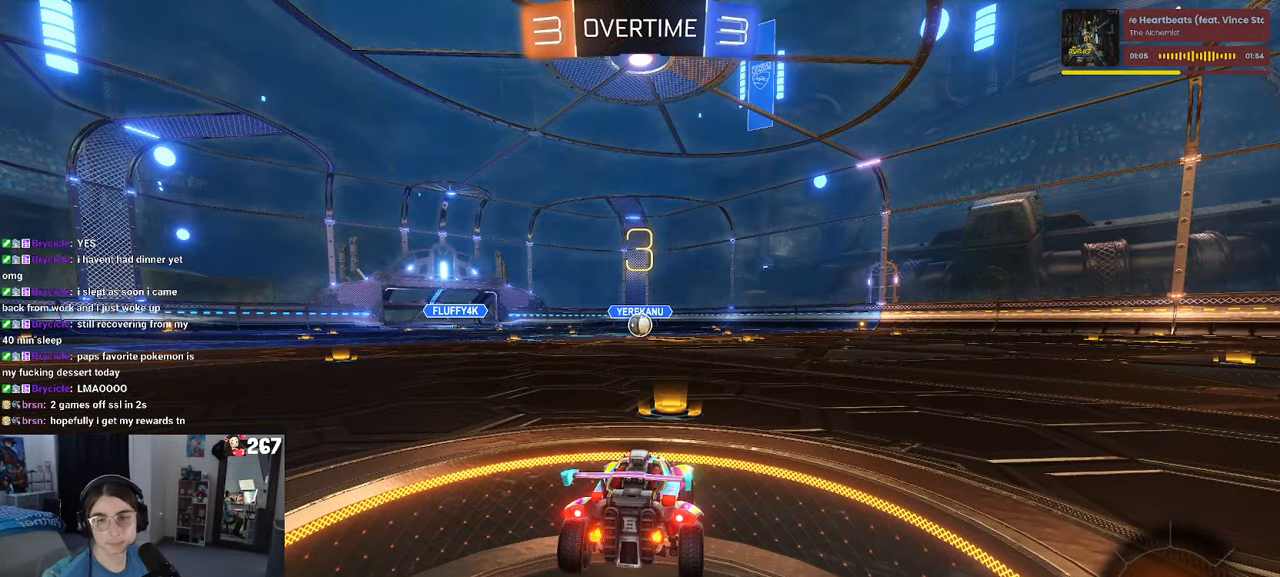
{"buttons": [], "left_stick": "center", "right_stick": "center", "events": []}
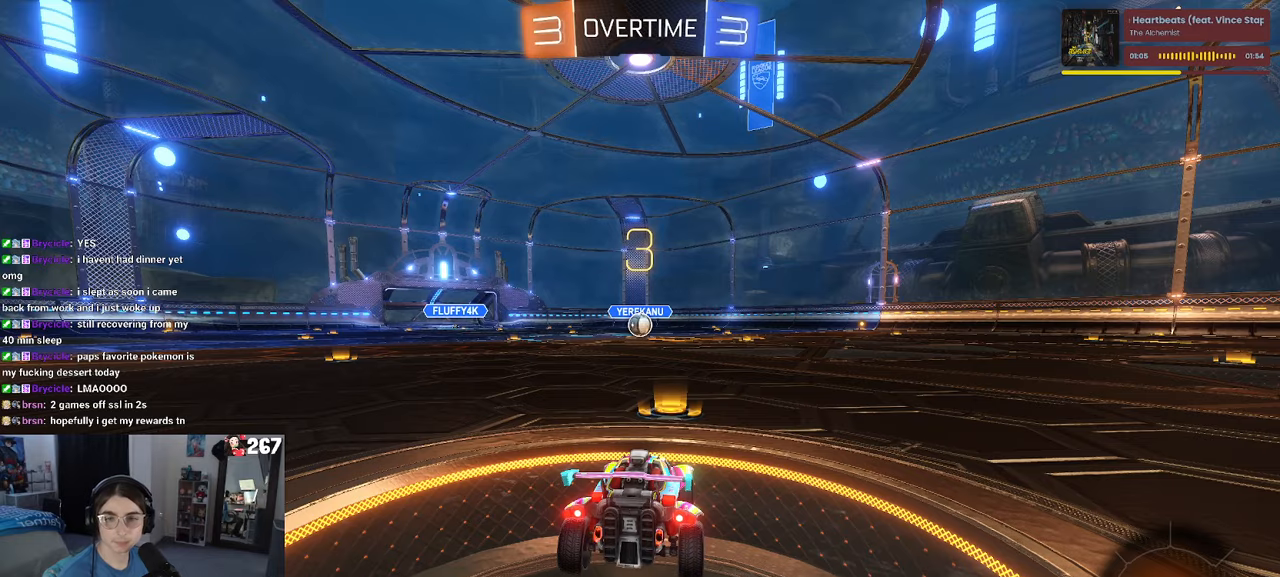
{"buttons": [], "left_stick": "center", "right_stick": "center", "events": []}
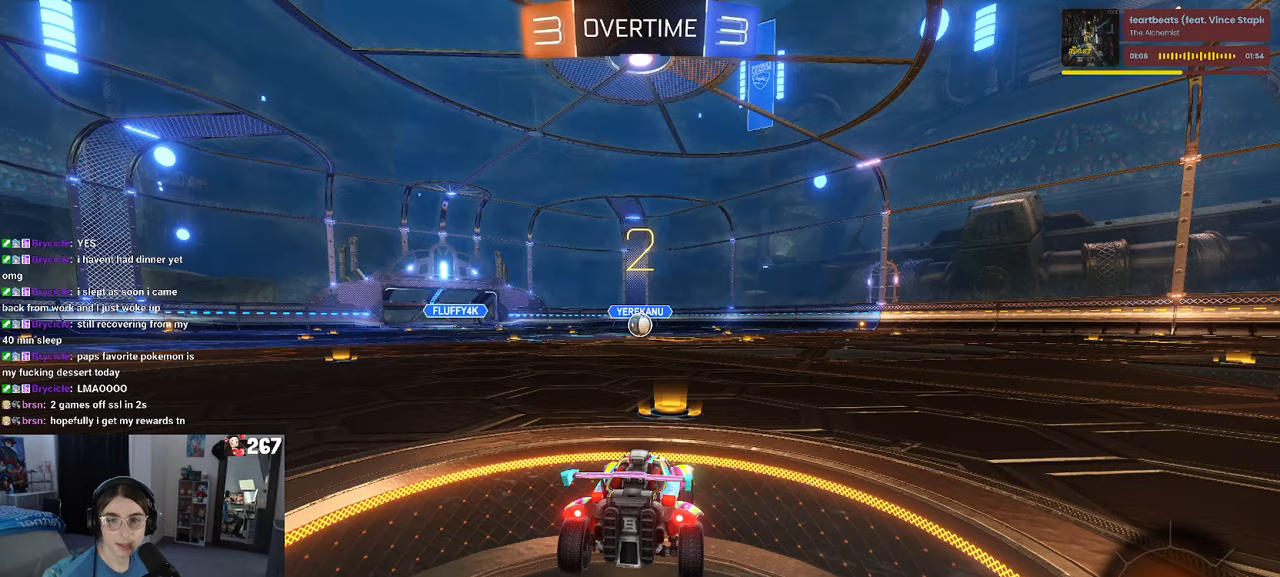
{"buttons": ["R2"], "left_stick": "center", "right_stick": "center", "events": [[367, "R2", "down"]]}
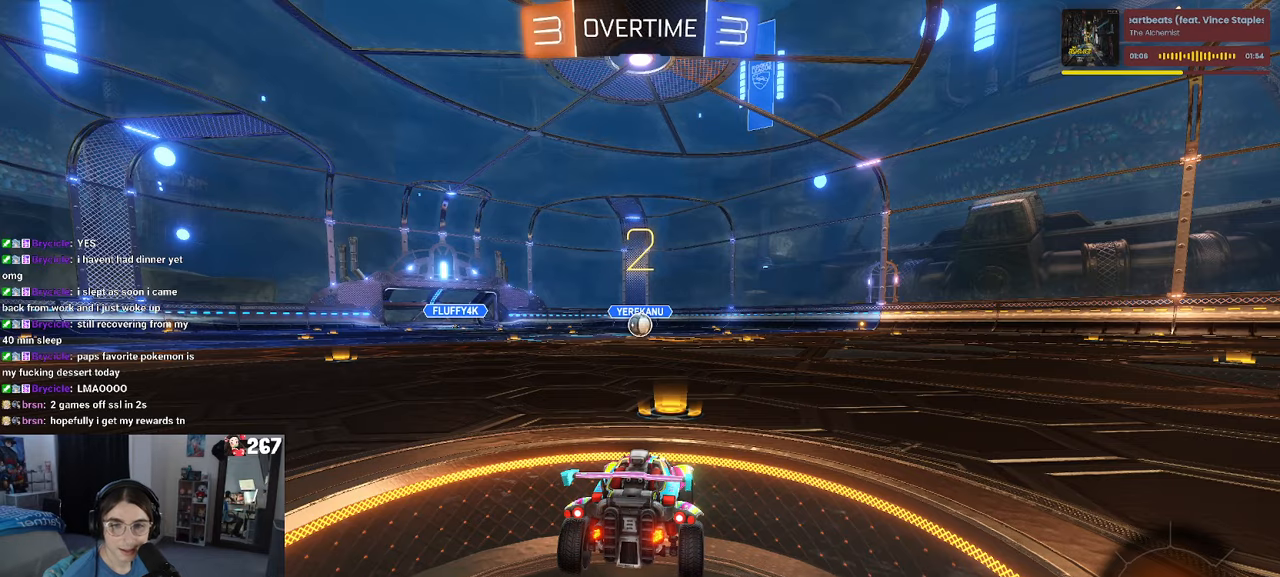
{"buttons": ["R2"], "left_stick": "center", "right_stick": "center", "events": []}
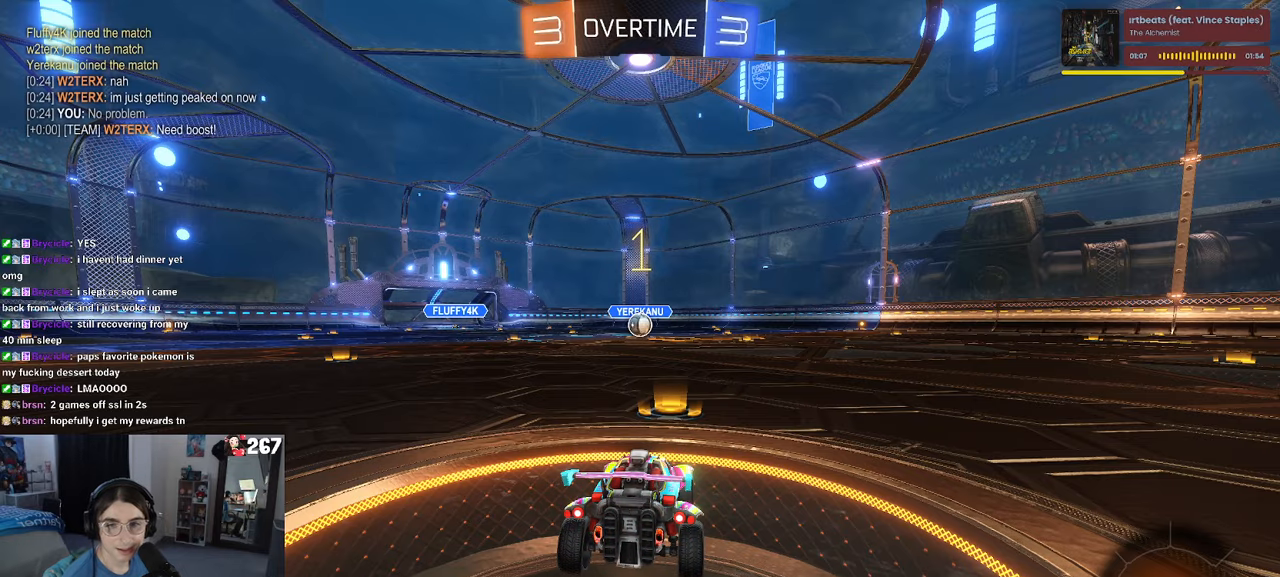
{"buttons": ["R1", "R2"], "left_stick": "center", "right_stick": "center", "events": [[250, "R1", "down"]]}
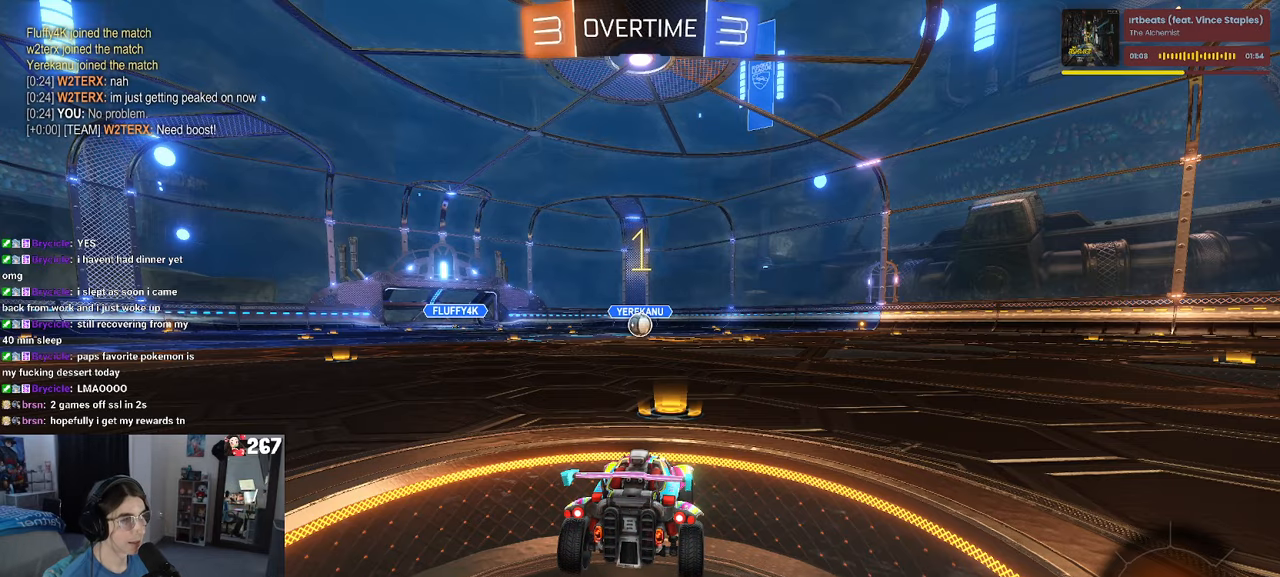
{"buttons": ["R1", "R2"], "left_stick": "up-right", "right_stick": "center", "events": [[417, "left_stick", "right"], [484, "left_stick", "up-right"]]}
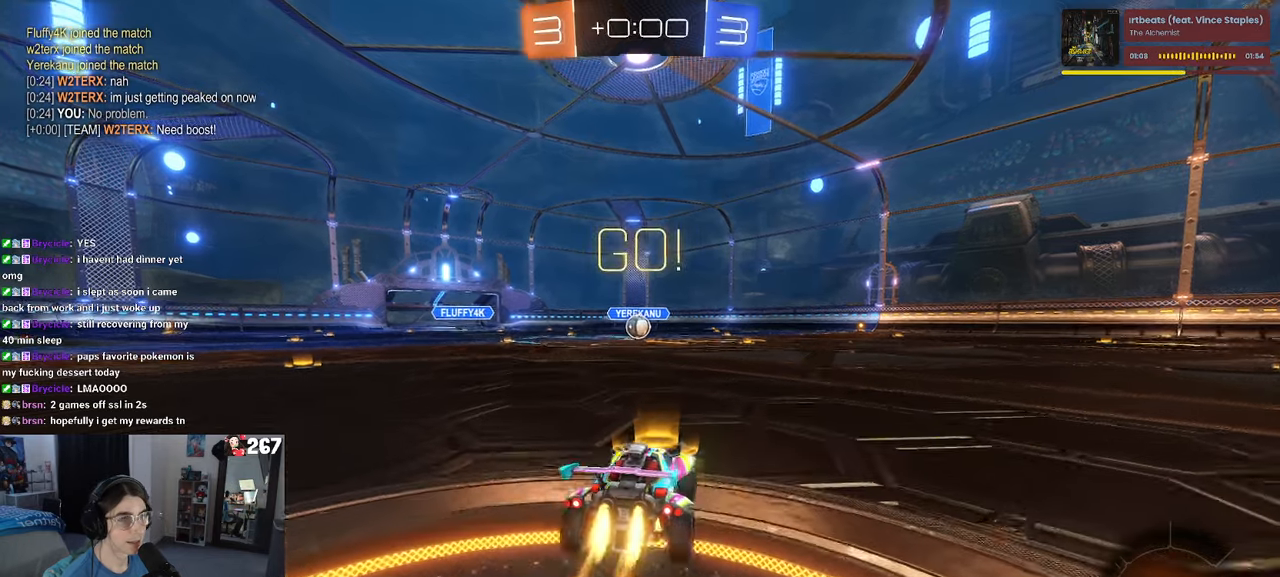
{"buttons": ["SQUARE", "R1", "R2"], "left_stick": "down-left", "right_stick": "center", "events": [[17, "CROSS", "down"], [17, "left_stick", "up"], [67, "left_stick", "up-left"], [117, "CROSS", "up"], [167, "CROSS", "down"], [200, "SQUARE", "down"], [234, "CROSS", "up"], [234, "left_stick", "down"], [434, "left_stick", "down-left"]]}
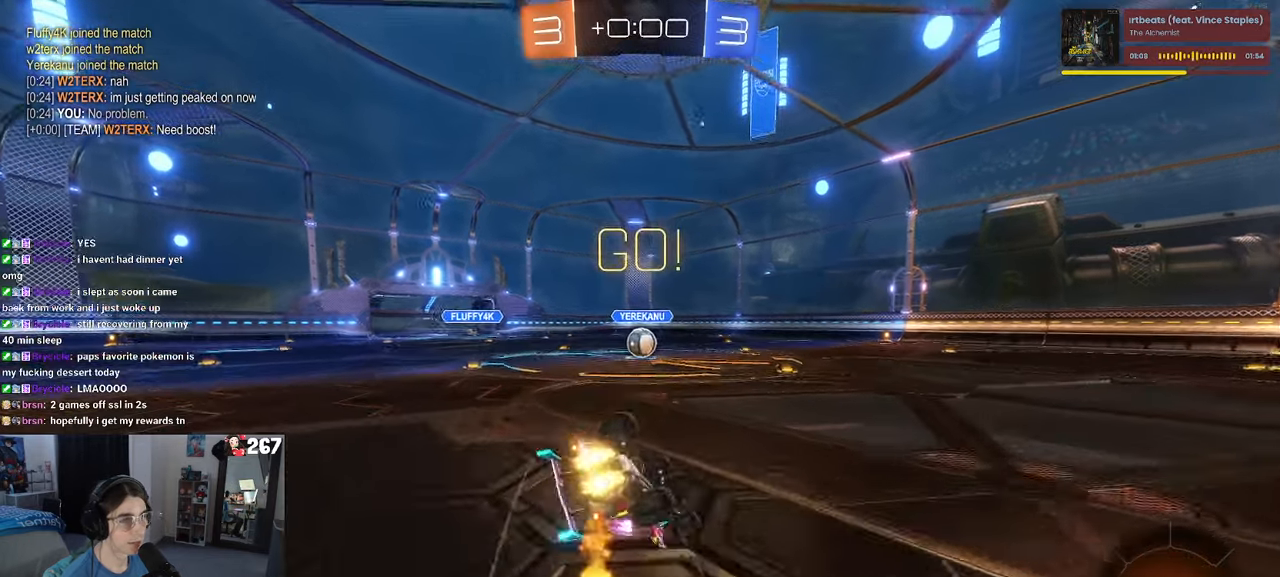
{"buttons": ["SQUARE", "R1", "R2"], "left_stick": "down-left", "right_stick": "center", "events": []}
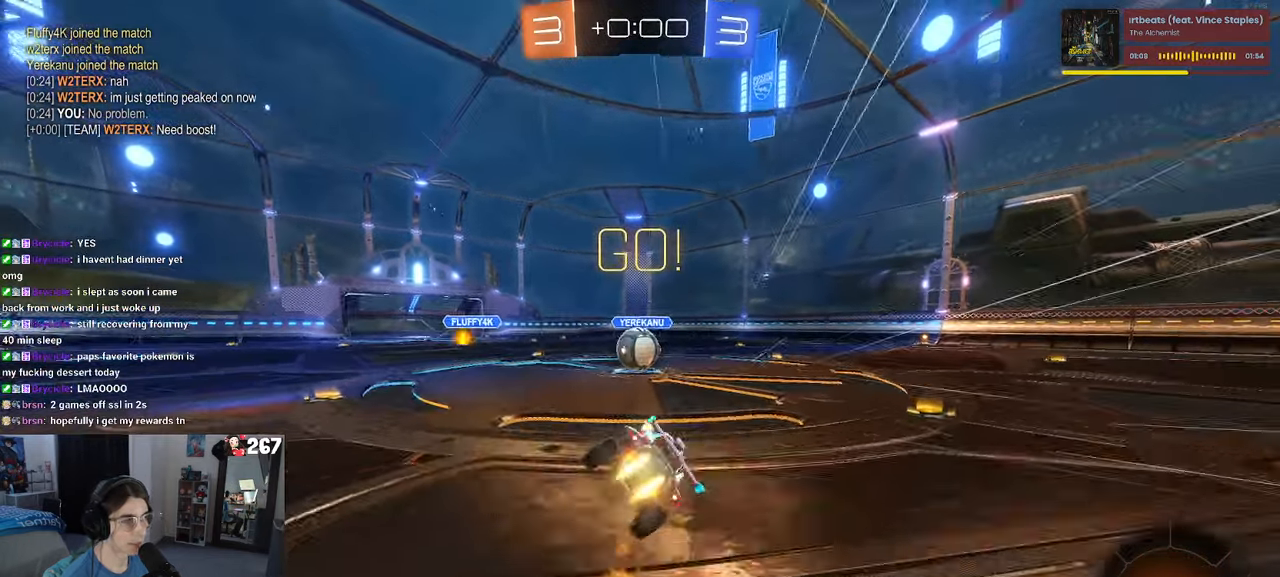
{"buttons": ["R2"], "left_stick": "up-left", "right_stick": "center", "events": [[134, "left_stick", "center"], [167, "R1", "up"], [200, "SQUARE", "up"], [200, "left_stick", "right"], [367, "CROSS", "down"], [367, "left_stick", "center"], [450, "left_stick", "up-left"], [500, "CROSS", "up"]]}
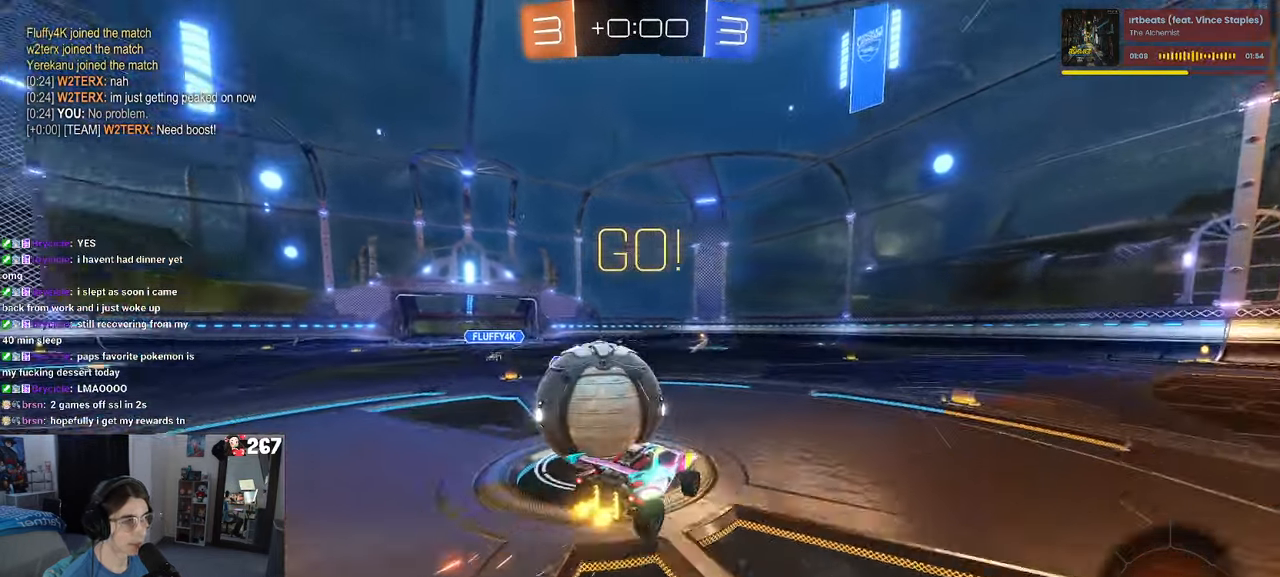
{"buttons": ["SQUARE", "R2"], "left_stick": "down-left", "right_stick": "center", "events": [[34, "CROSS", "down"], [84, "SQUARE", "down"], [117, "left_stick", "down-left"], [167, "CROSS", "up"]]}
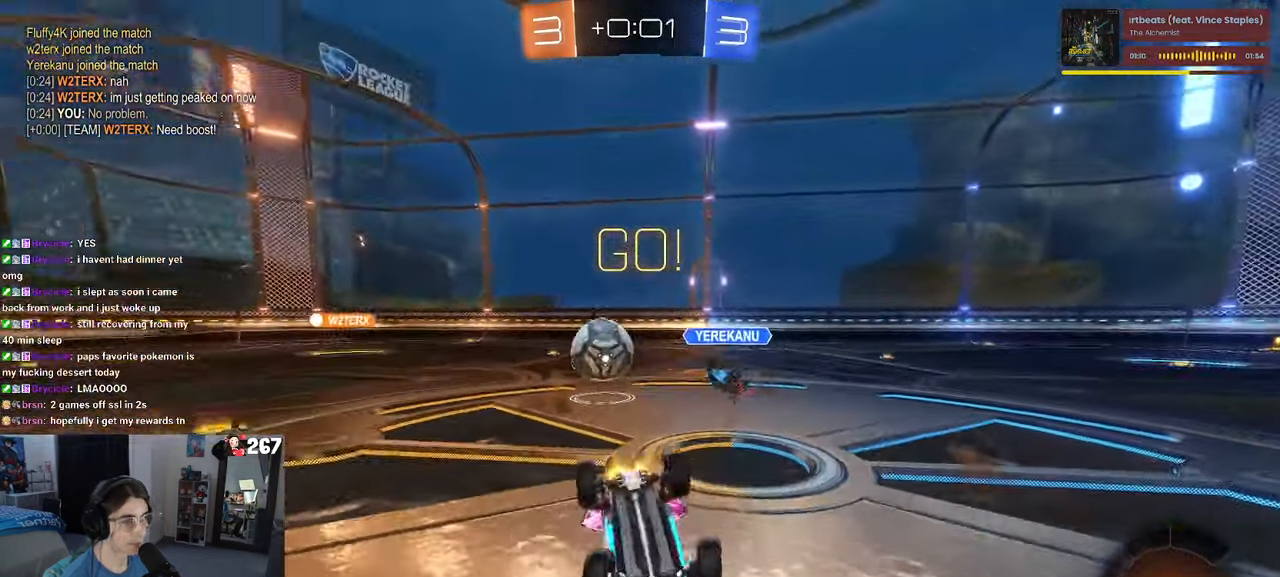
{"buttons": ["R2"], "left_stick": "right", "right_stick": "center", "events": [[366, "left_stick", "down-right"], [400, "SQUARE", "up"], [450, "left_stick", "right"]]}
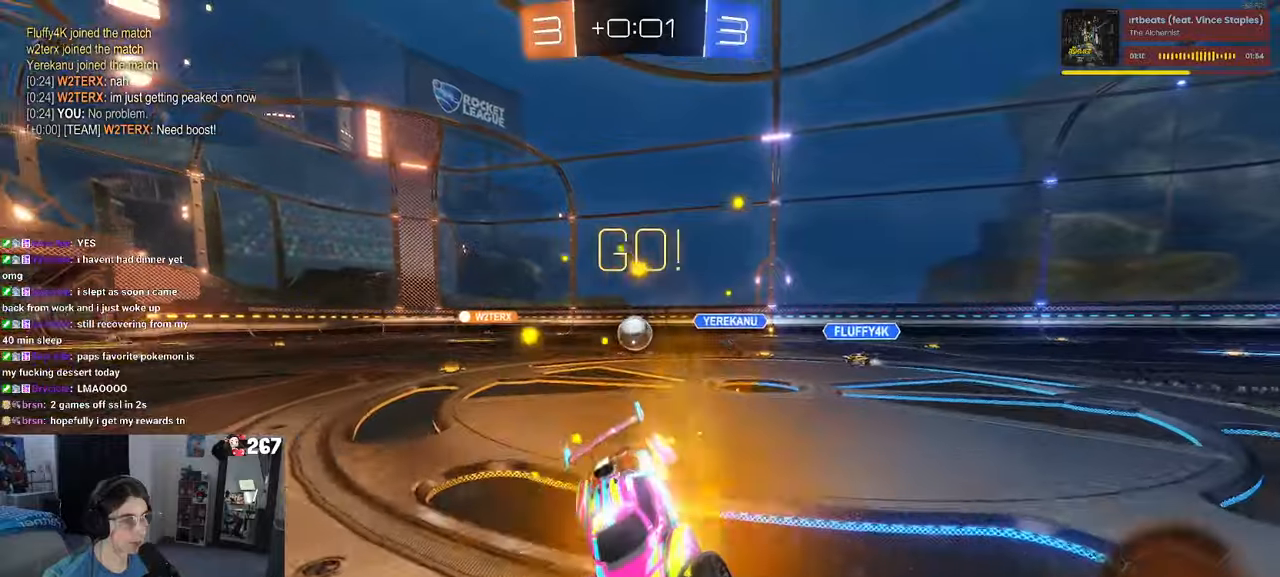
{"buttons": ["R2"], "left_stick": "right", "right_stick": "center", "events": []}
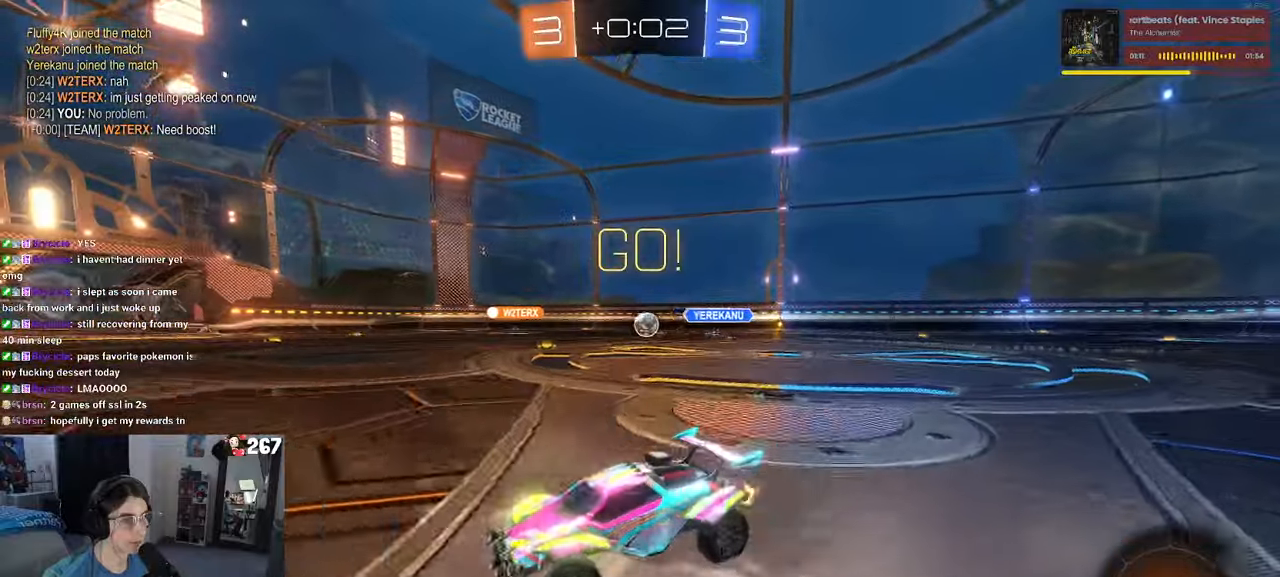
{"buttons": ["SQUARE", "R1", "R2"], "left_stick": "down-left", "right_stick": "center", "events": [[216, "R1", "down"], [250, "CROSS", "down"], [300, "left_stick", "up"], [350, "CROSS", "up"], [350, "left_stick", "up-left"], [400, "CROSS", "down"], [450, "SQUARE", "down"], [466, "left_stick", "down-left"], [500, "CROSS", "up"]]}
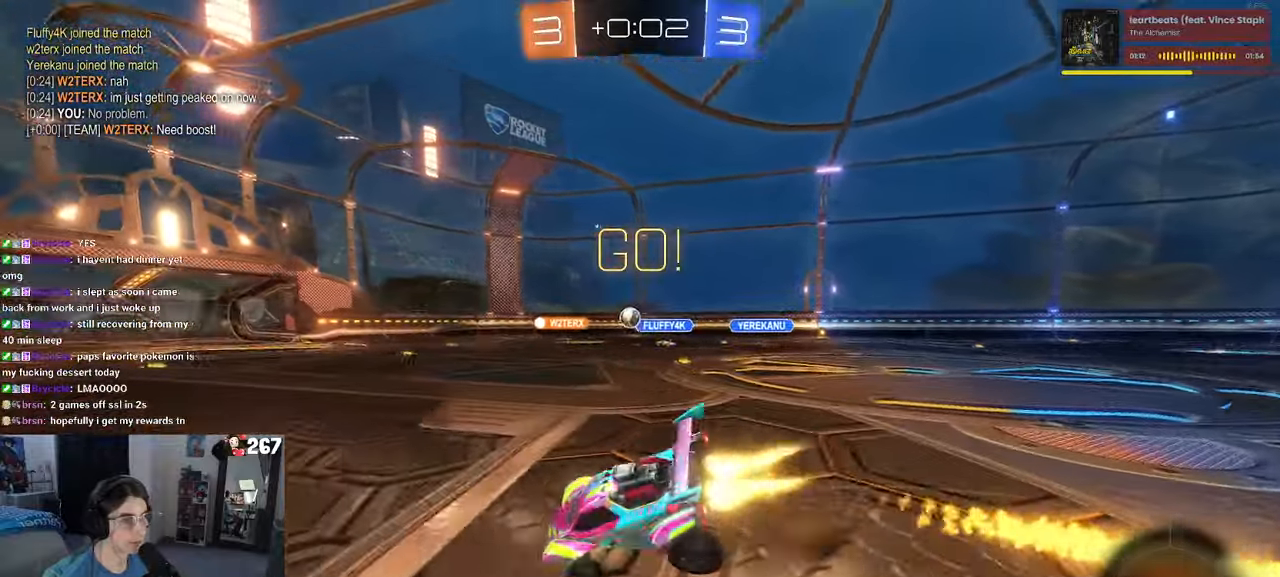
{"buttons": ["SQUARE", "R2"], "left_stick": "down-left", "right_stick": "center", "events": [[366, "R1", "up"]]}
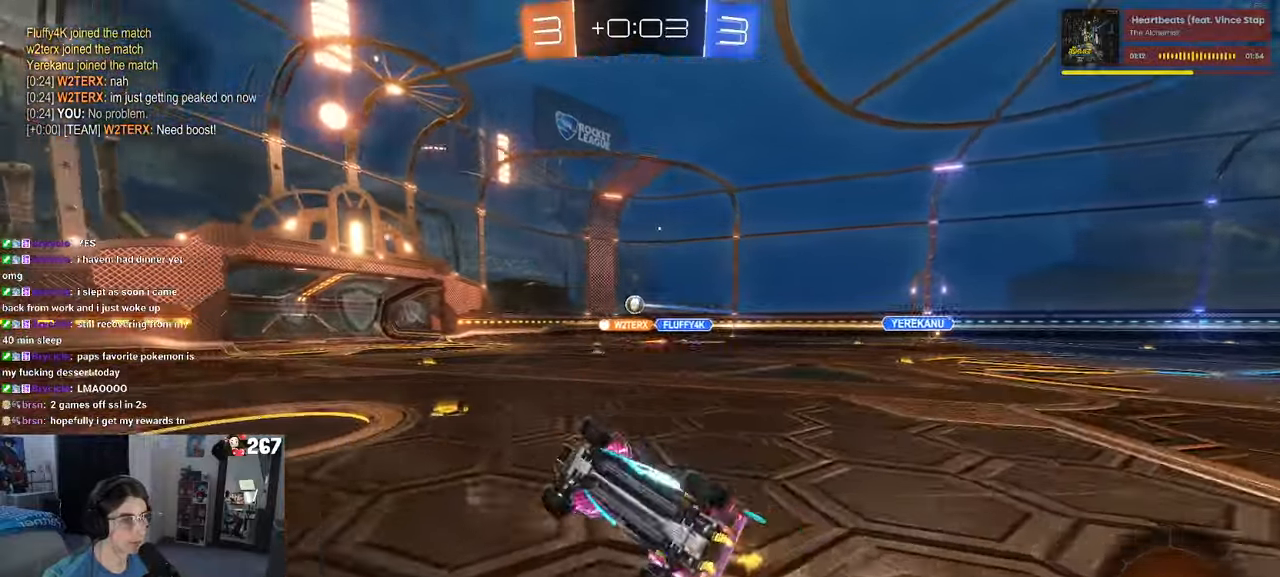
{"buttons": ["R2"], "left_stick": "left", "right_stick": "center", "events": [[150, "left_stick", "center"], [183, "SQUARE", "up"], [450, "left_stick", "left"]]}
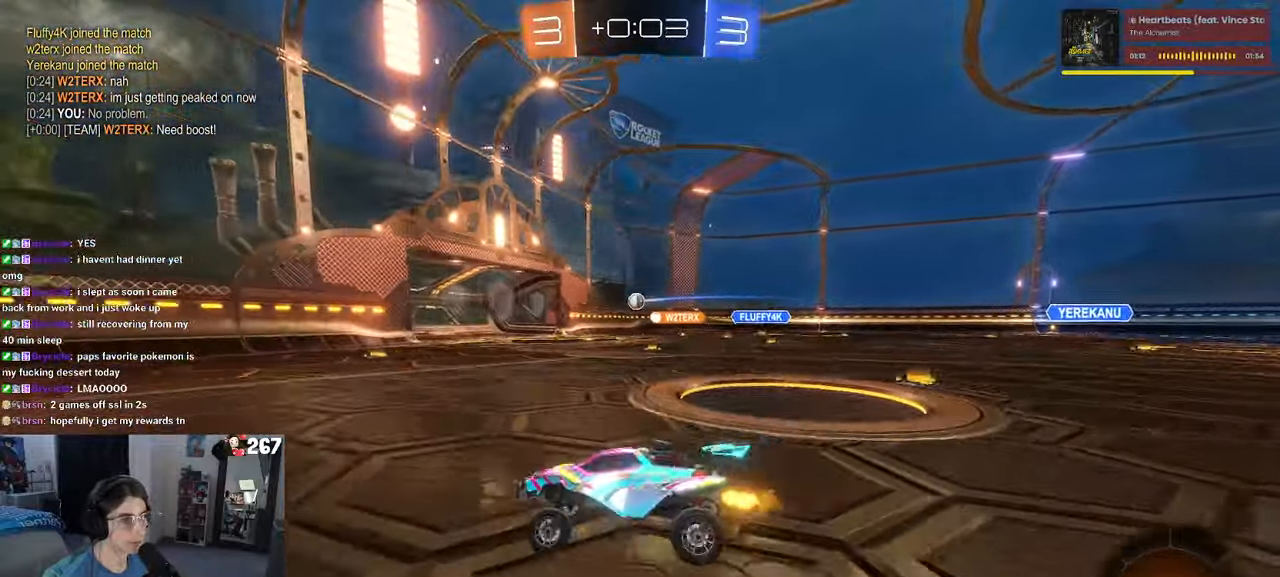
{"buttons": ["R2"], "left_stick": "right", "right_stick": "center", "events": [[116, "left_stick", "center"], [183, "SQUARE", "down"], [183, "left_stick", "right"], [350, "SQUARE", "up"]]}
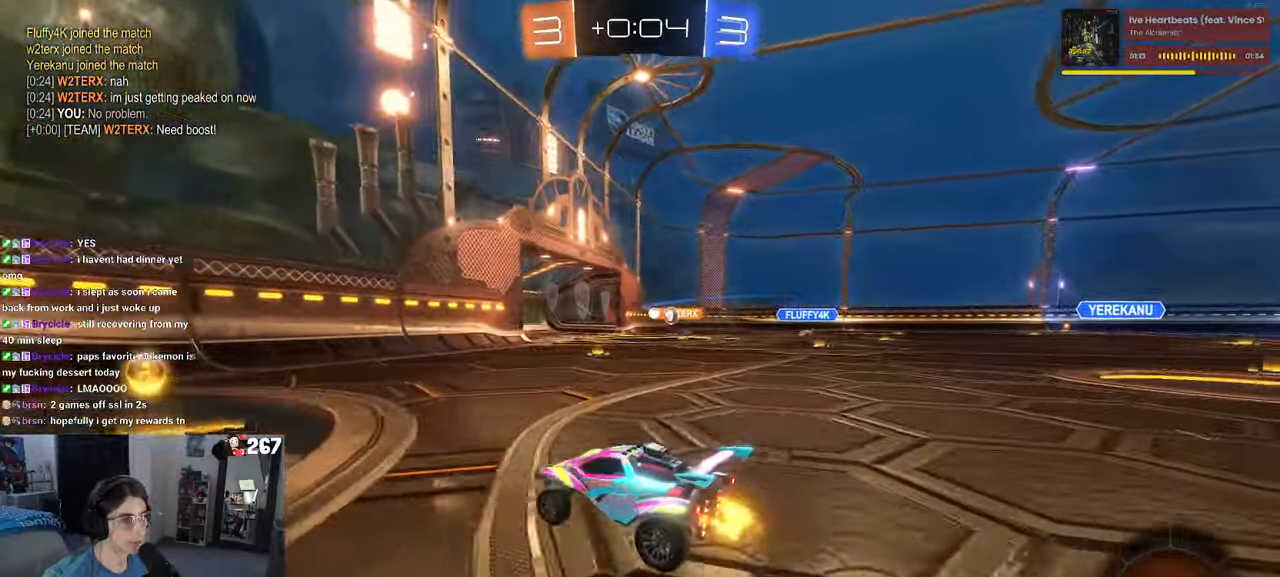
{"buttons": ["R2"], "left_stick": "right", "right_stick": "center", "events": [[16, "left_stick", "center"], [150, "left_stick", "right"]]}
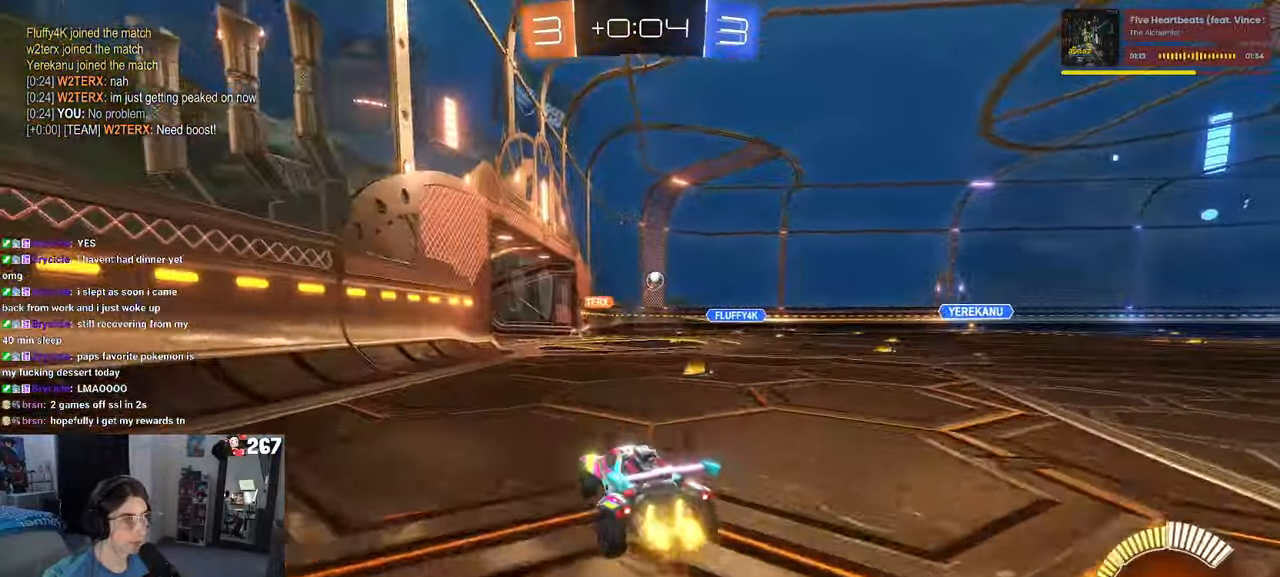
{"buttons": ["R2"], "left_stick": "left", "right_stick": "center", "events": [[333, "left_stick", "center"], [383, "left_stick", "left"]]}
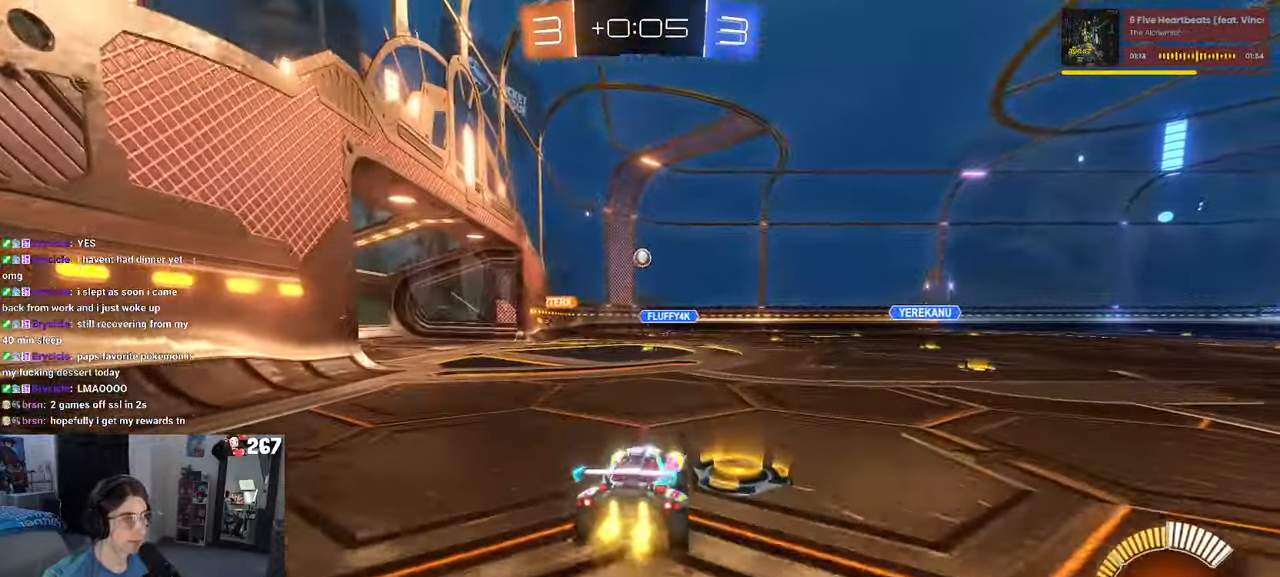
{"buttons": ["R2"], "left_stick": "center", "right_stick": "center", "events": [[400, "left_stick", "center"]]}
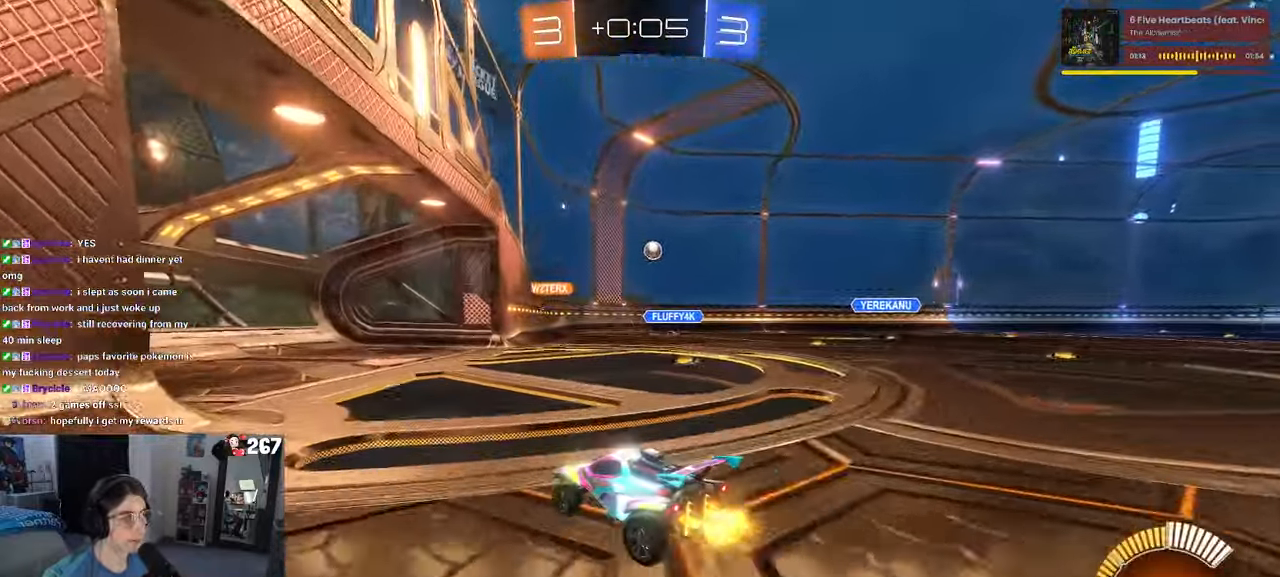
{"buttons": ["R2"], "left_stick": "right", "right_stick": "center", "events": [[350, "left_stick", "right"]]}
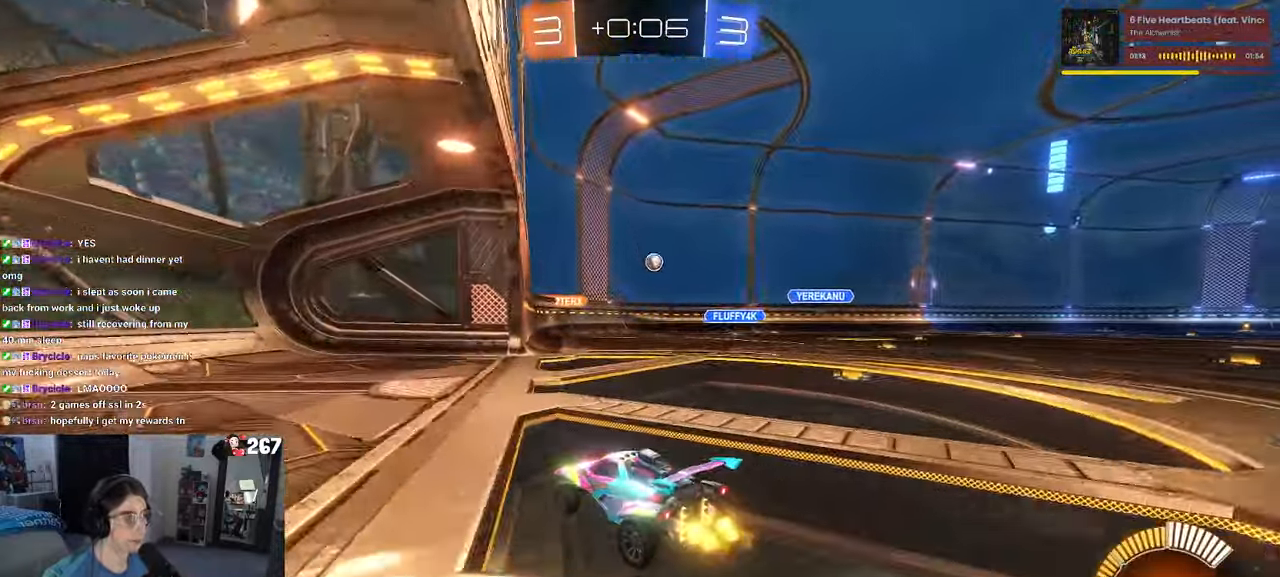
{"buttons": ["R2"], "left_stick": "right", "right_stick": "center", "events": [[200, "left_stick", "center"], [333, "left_stick", "right"]]}
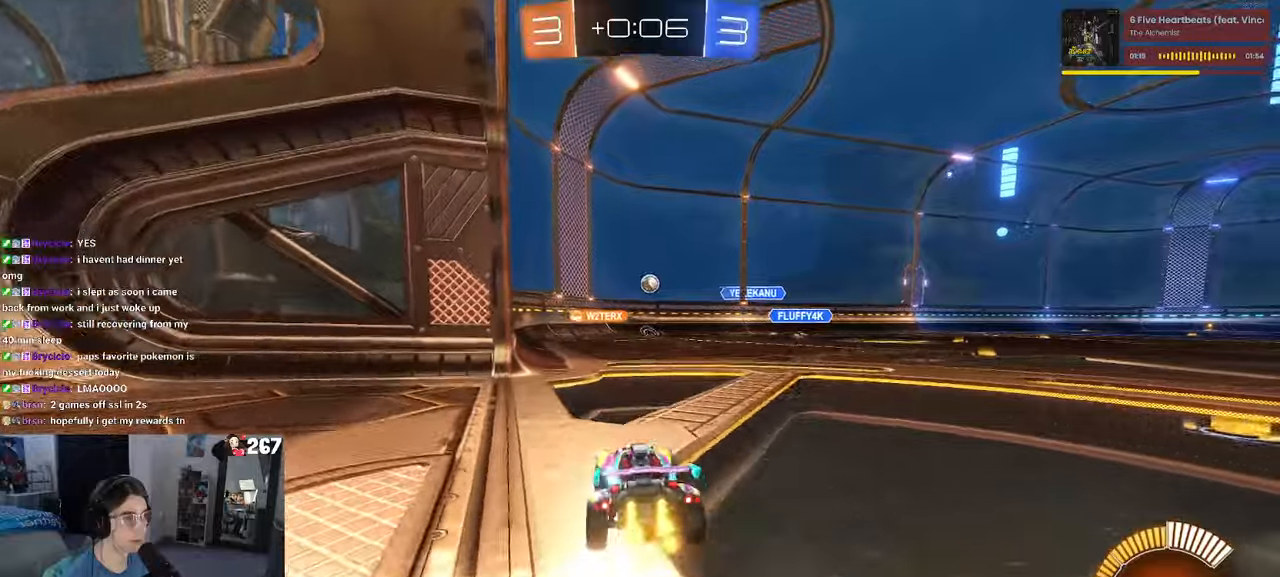
{"buttons": ["R2"], "left_stick": "center", "right_stick": "center", "events": [[83, "left_stick", "center"], [250, "L2", "down"], [250, "left_stick", "left"], [450, "L2", "up"], [500, "left_stick", "center"]]}